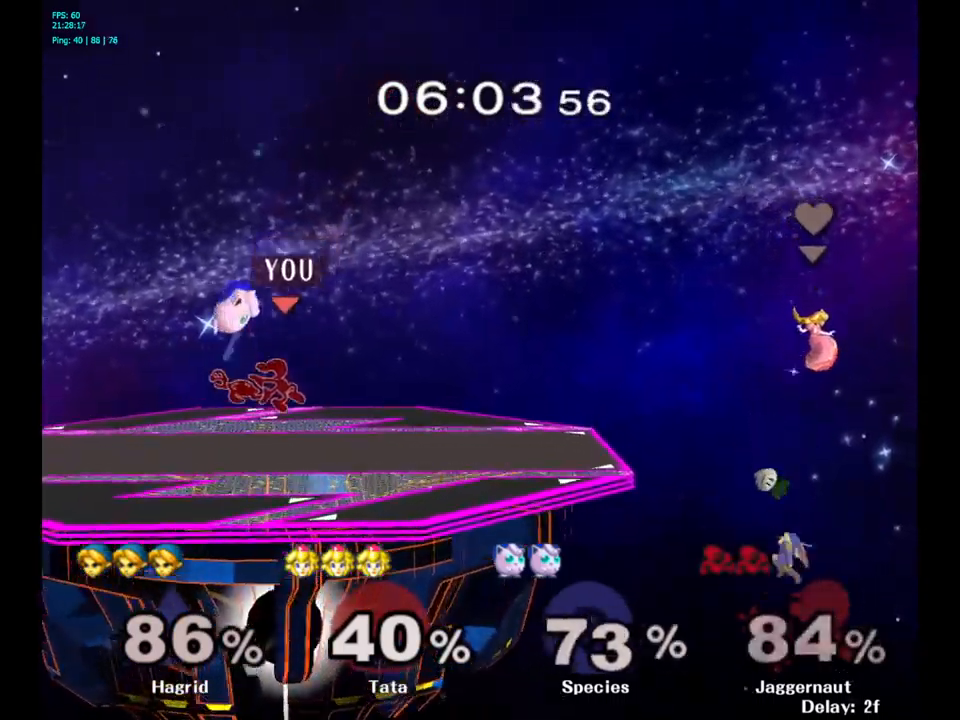
Gameplay with a controller (Nintendo layout); each line is a JSON object with the inputs held at the frame after it. "events" lists button and stick changes between this image and that frame as [ms after this image, input, new state], when the widget could be followed in between. Not read: L3 R3.
{"buttons": [], "left_stick": "left", "right_stick": "center", "events": [[216, "R1", "up"], [216, "left_stick", "center"], [400, "left_stick", "up-right"], [500, "left_stick", "left"]]}
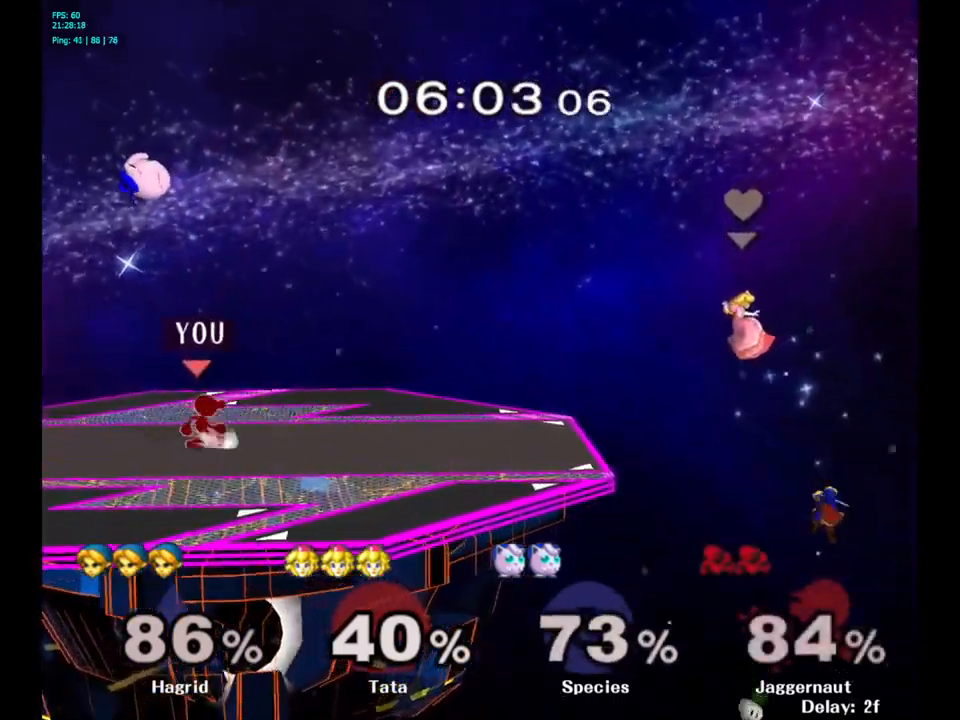
{"buttons": [], "left_stick": "up-left", "right_stick": "center", "events": [[83, "Y", "down"], [100, "left_stick", "center"], [183, "A", "down"], [266, "Y", "up"], [333, "left_stick", "up-left"], [350, "A", "up"]]}
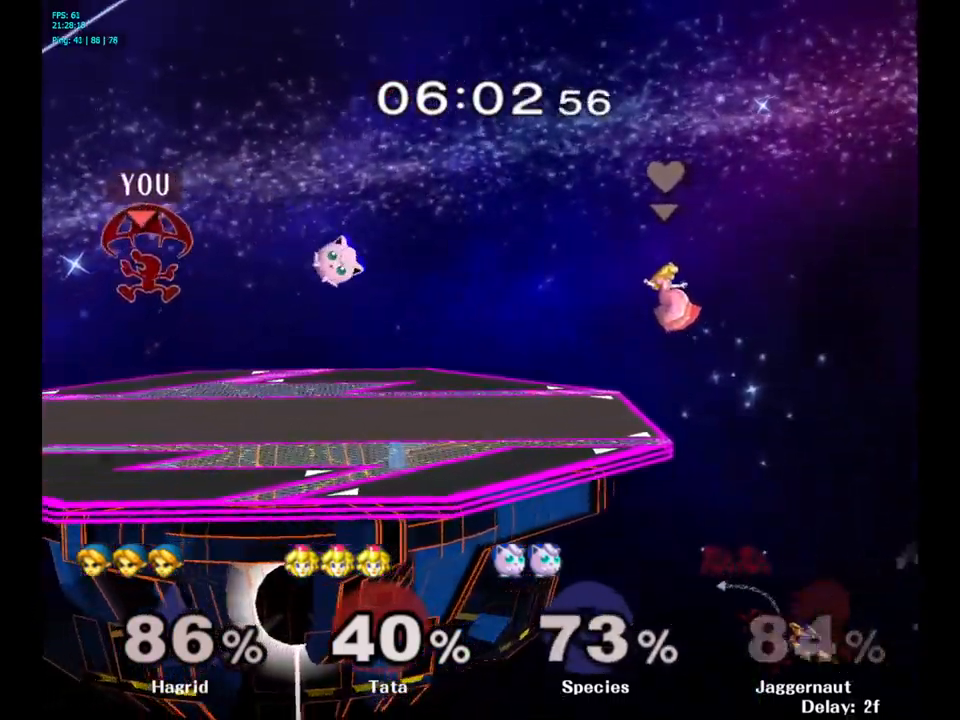
{"buttons": [], "left_stick": "center", "right_stick": "center", "events": [[66, "left_stick", "center"], [200, "left_stick", "left"], [450, "left_stick", "center"]]}
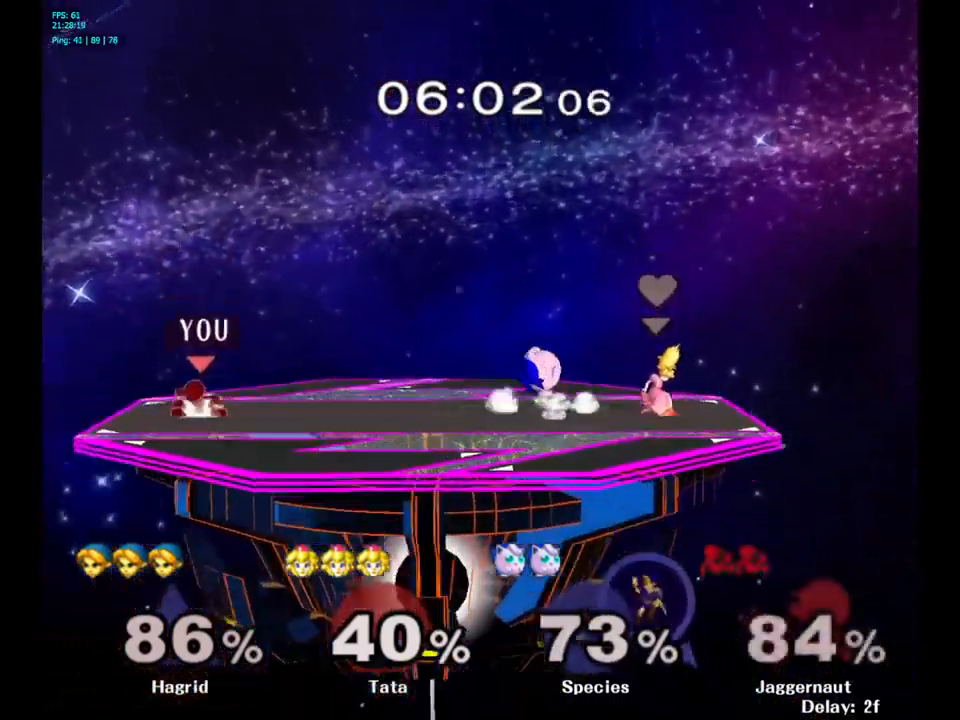
{"buttons": [], "left_stick": "right", "right_stick": "center", "events": [[116, "left_stick", "right"]]}
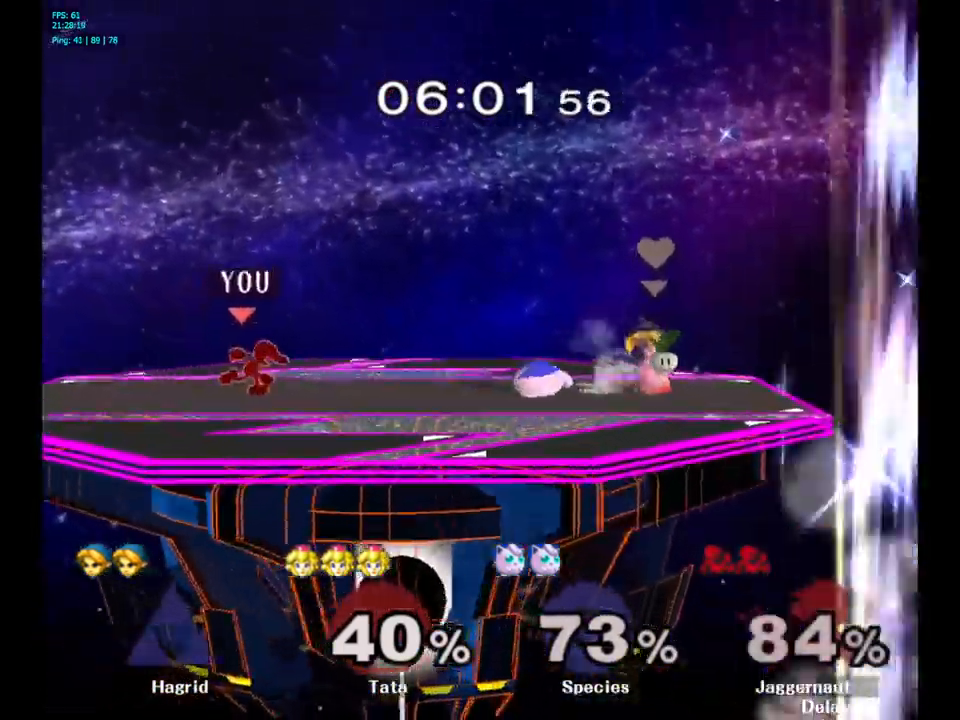
{"buttons": [], "left_stick": "center", "right_stick": "center", "events": [[100, "Y", "down"], [133, "Y", "up"], [166, "left_stick", "center"], [250, "A", "down"], [316, "A", "up"]]}
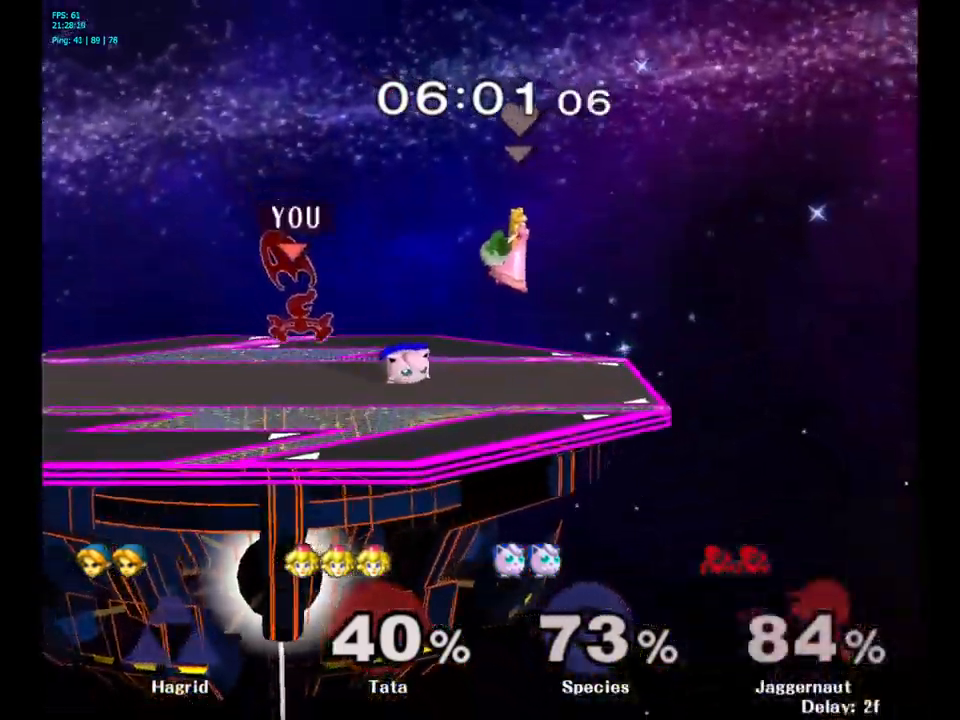
{"buttons": [], "left_stick": "down", "right_stick": "center", "events": [[66, "left_stick", "down"], [150, "R1", "down"], [333, "R1", "up"]]}
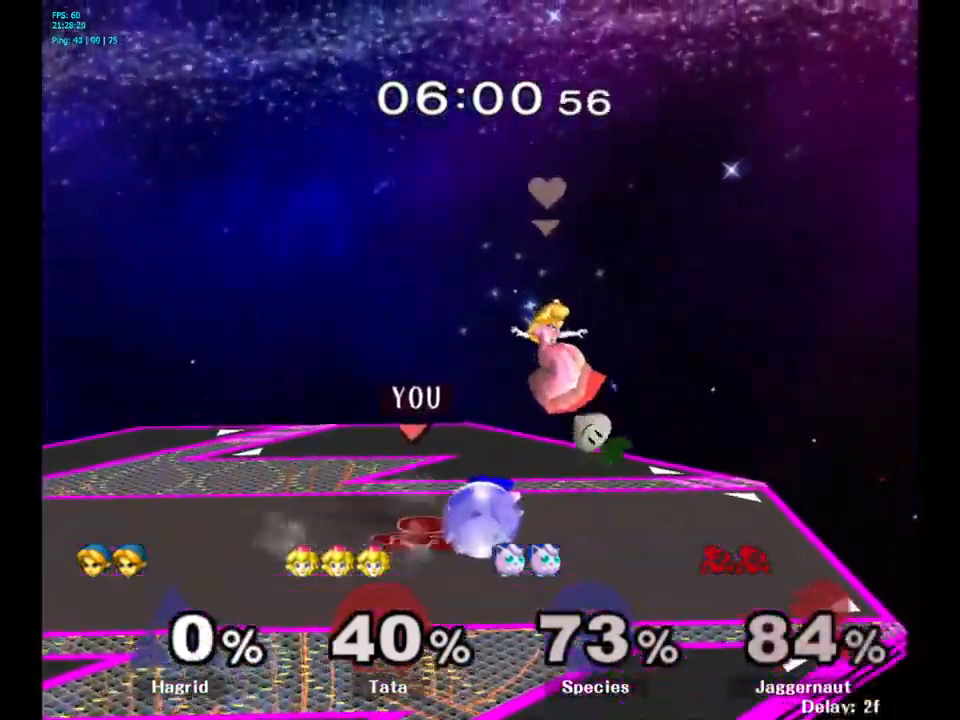
{"buttons": [], "left_stick": "center", "right_stick": "center", "events": [[66, "A", "down"], [216, "A", "up"], [400, "left_stick", "center"]]}
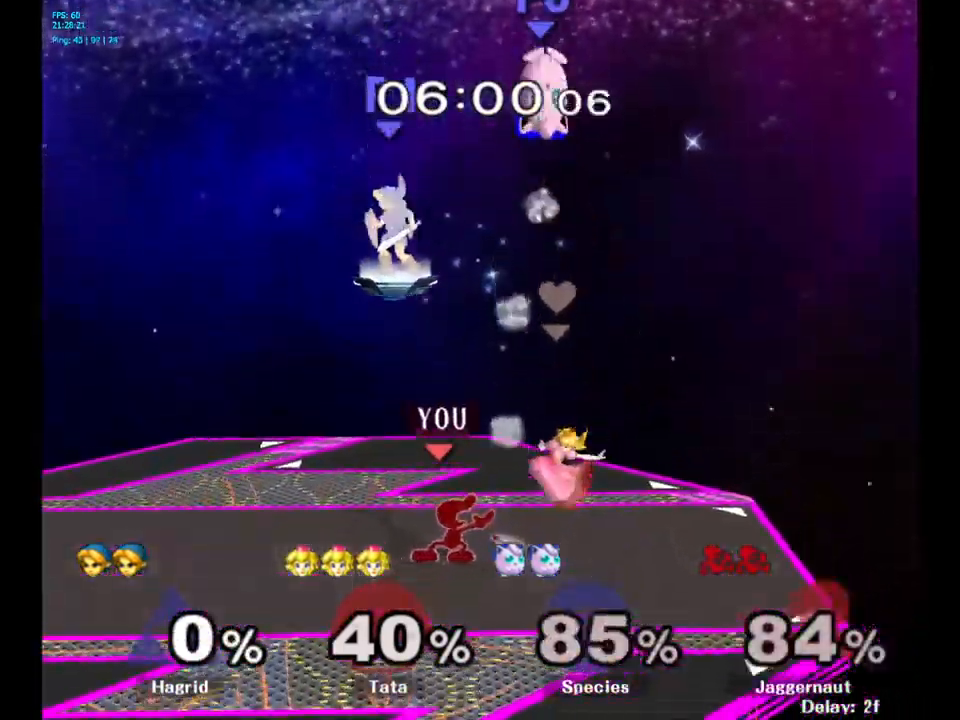
{"buttons": ["Y", "R1"], "left_stick": "down-left", "right_stick": "center", "events": [[83, "Y", "down"], [116, "left_stick", "down-left"], [150, "R1", "down"], [266, "Y", "up"], [300, "R1", "up"], [300, "left_stick", "center"], [383, "left_stick", "down-left"], [400, "Y", "down"], [433, "R1", "down"]]}
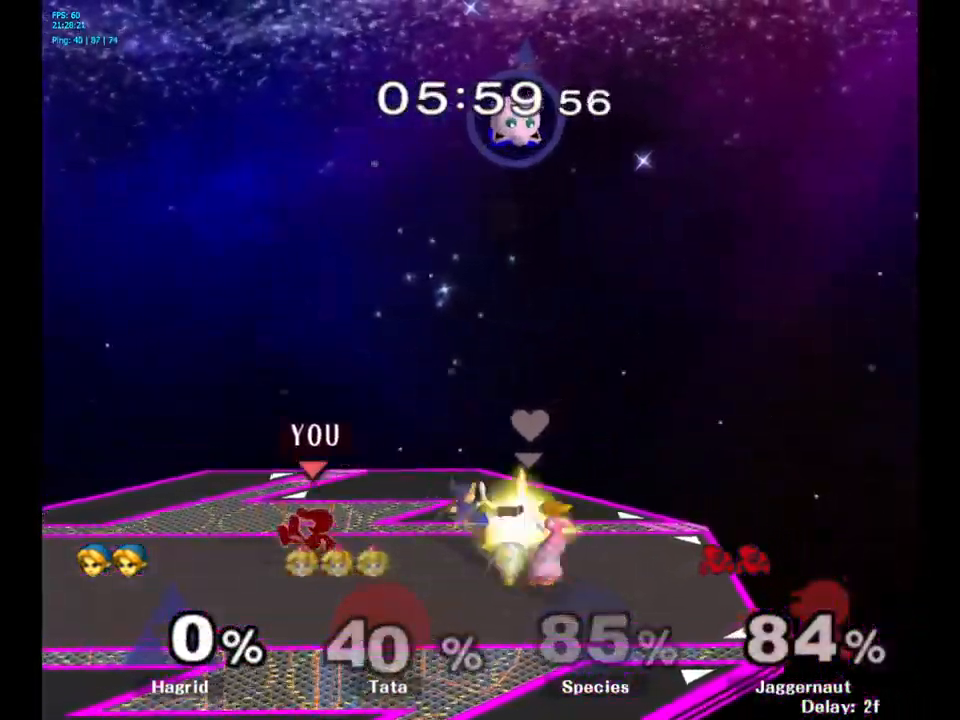
{"buttons": [], "left_stick": "center", "right_stick": "center", "events": [[50, "Y", "up"], [67, "R1", "up"], [67, "left_stick", "center"], [217, "Y", "down"], [217, "left_stick", "left"], [267, "R1", "down"], [350, "Y", "up"], [367, "left_stick", "center"], [383, "R1", "up"]]}
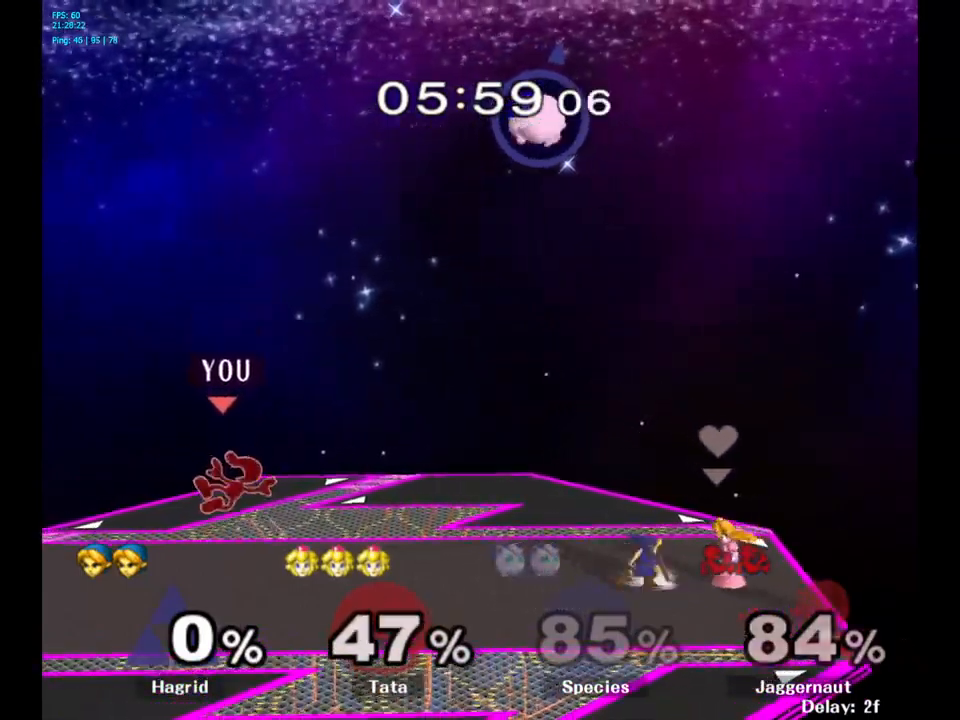
{"buttons": [], "left_stick": "center", "right_stick": "center", "events": [[117, "left_stick", "left"], [450, "left_stick", "center"]]}
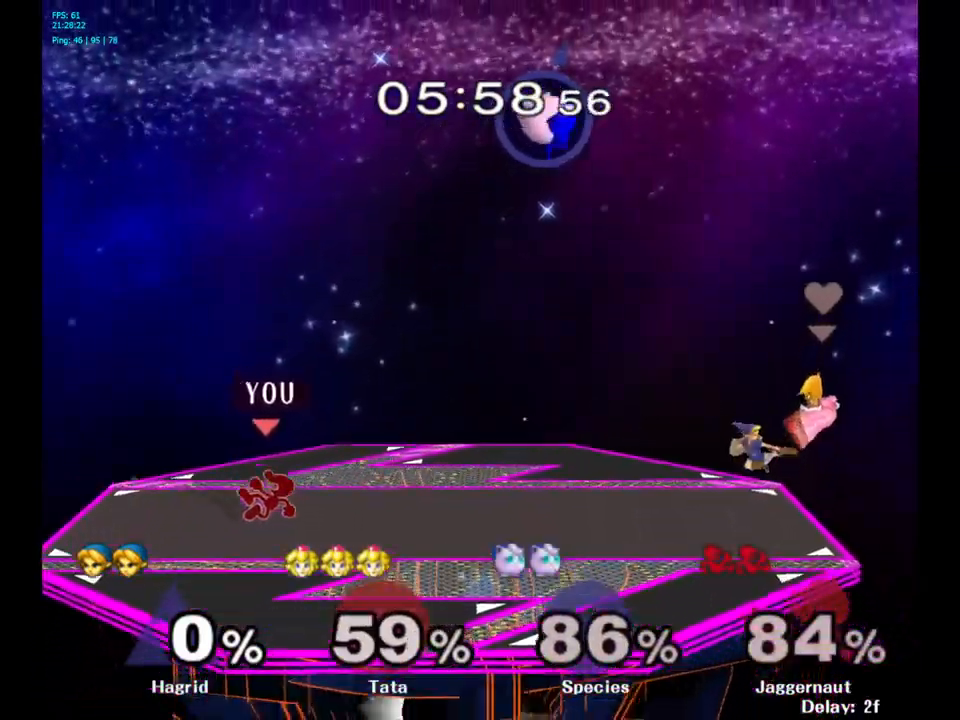
{"buttons": [], "left_stick": "left", "right_stick": "center", "events": [[283, "left_stick", "right"], [400, "left_stick", "left"]]}
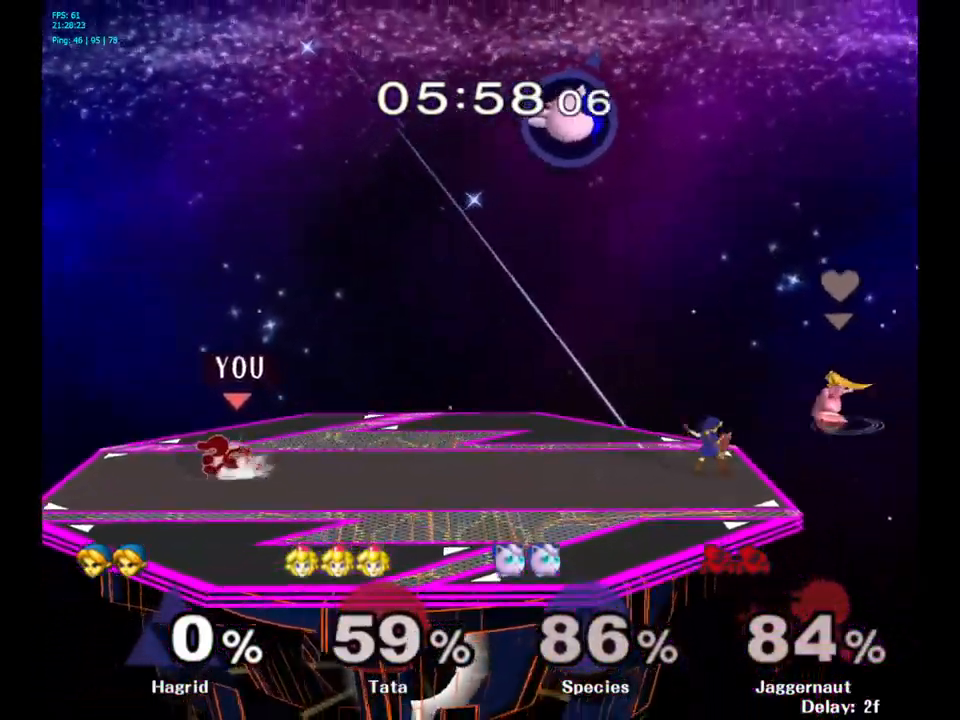
{"buttons": [], "left_stick": "right", "right_stick": "center", "events": [[33, "left_stick", "right"]]}
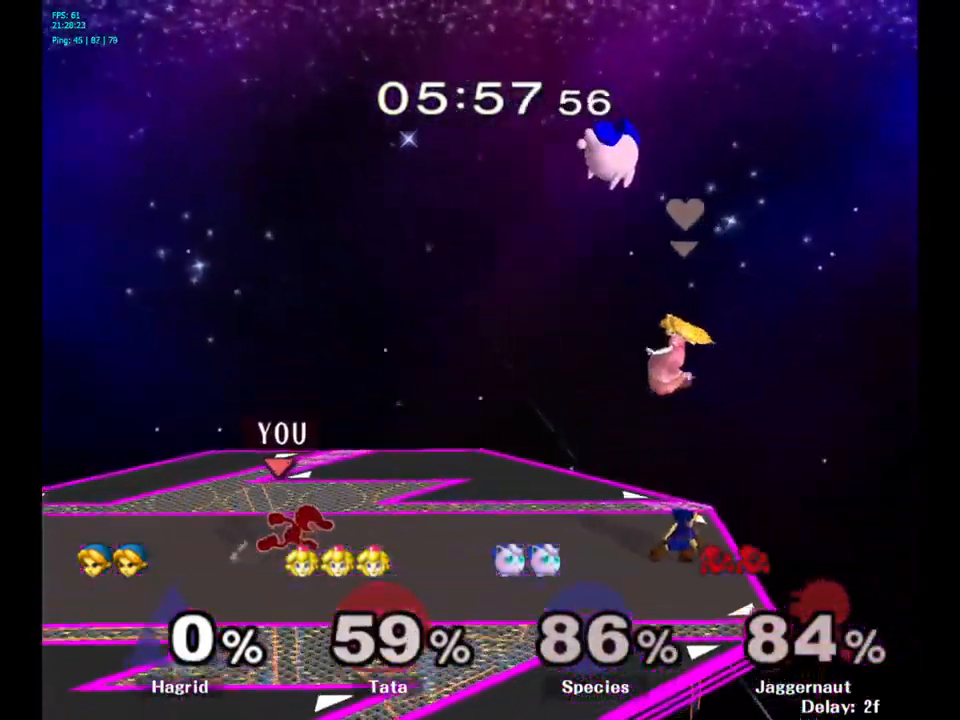
{"buttons": [], "left_stick": "center", "right_stick": "center", "events": [[117, "Y", "down"], [150, "left_stick", "down"], [167, "R1", "down"], [267, "Y", "up"], [283, "left_stick", "center"], [300, "R1", "up"]]}
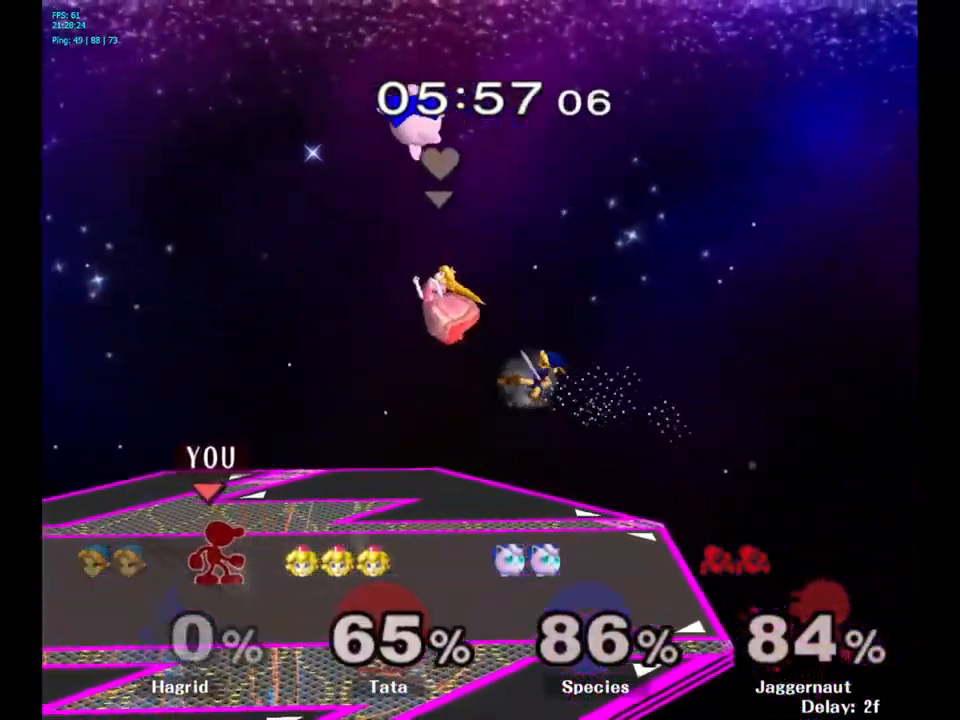
{"buttons": [], "left_stick": "center", "right_stick": "center", "events": []}
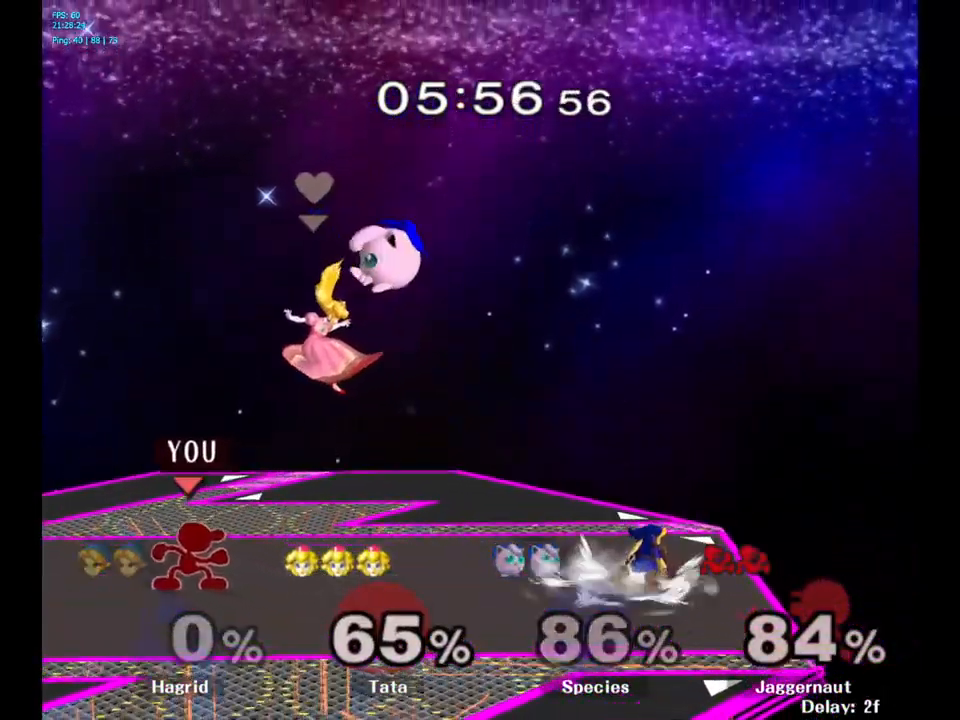
{"buttons": ["A"], "left_stick": "up", "right_stick": "center", "events": [[383, "A", "down"], [383, "left_stick", "up"]]}
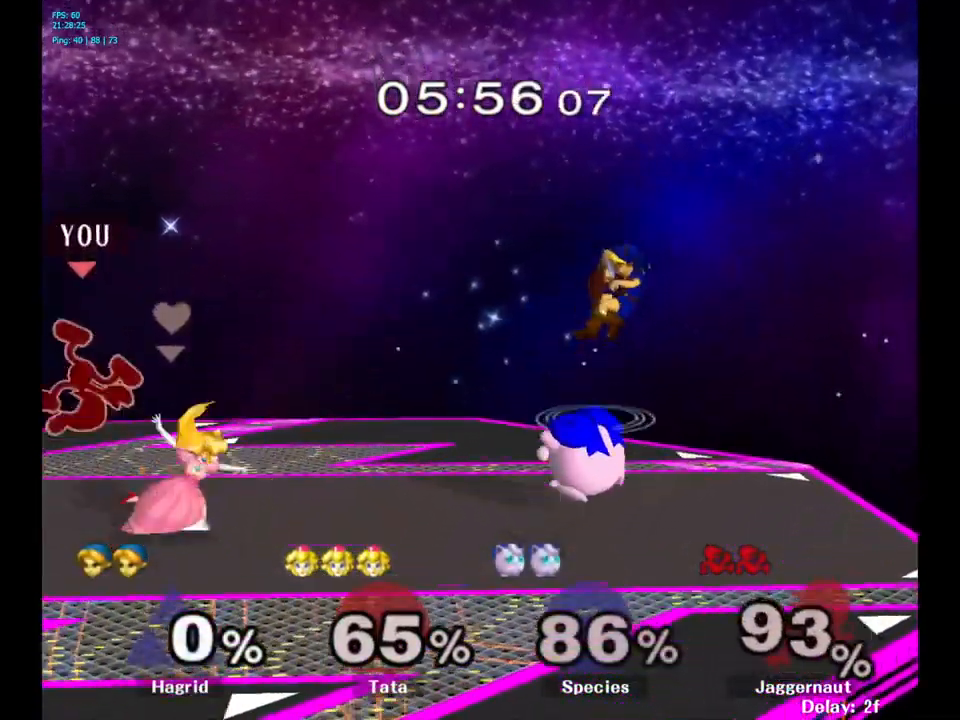
{"buttons": [], "left_stick": "center", "right_stick": "center", "events": [[33, "left_stick", "center"], [283, "A", "up"]]}
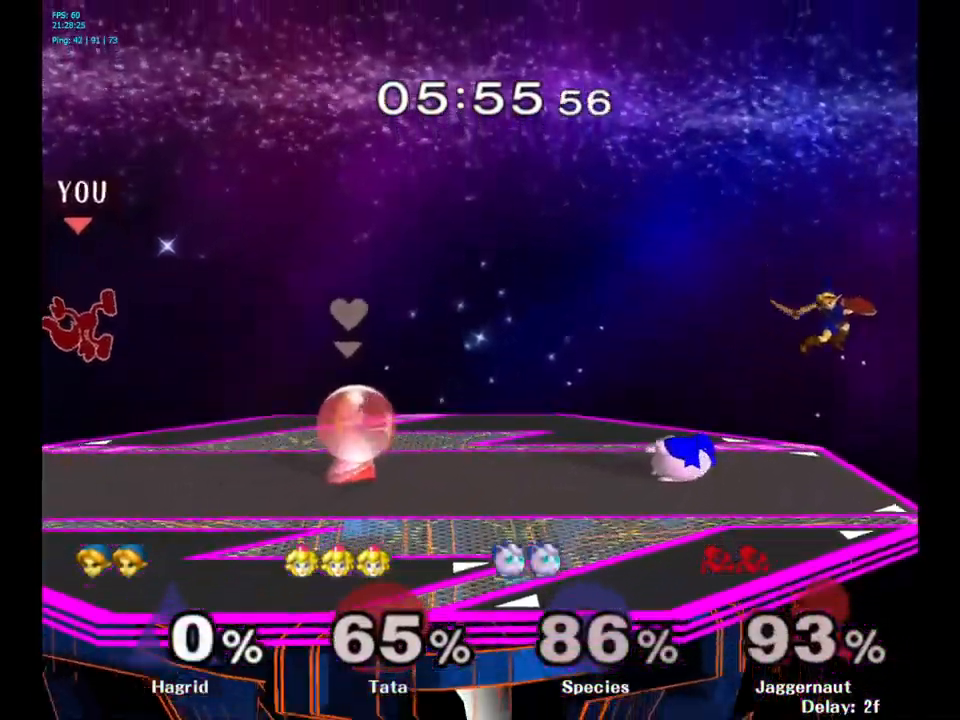
{"buttons": [], "left_stick": "right", "right_stick": "center", "events": [[33, "left_stick", "right"], [100, "left_stick", "left"], [217, "left_stick", "right"]]}
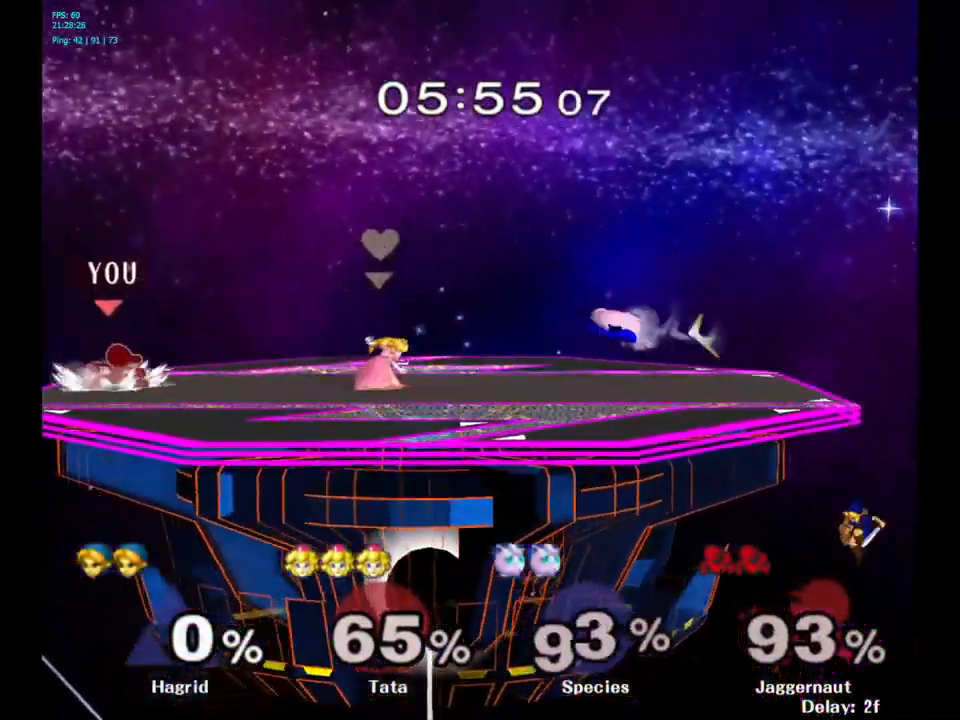
{"buttons": ["Y"], "left_stick": "down", "right_stick": "center", "events": [[17, "left_stick", "center"], [100, "left_stick", "right"], [467, "Y", "down"], [483, "left_stick", "down"]]}
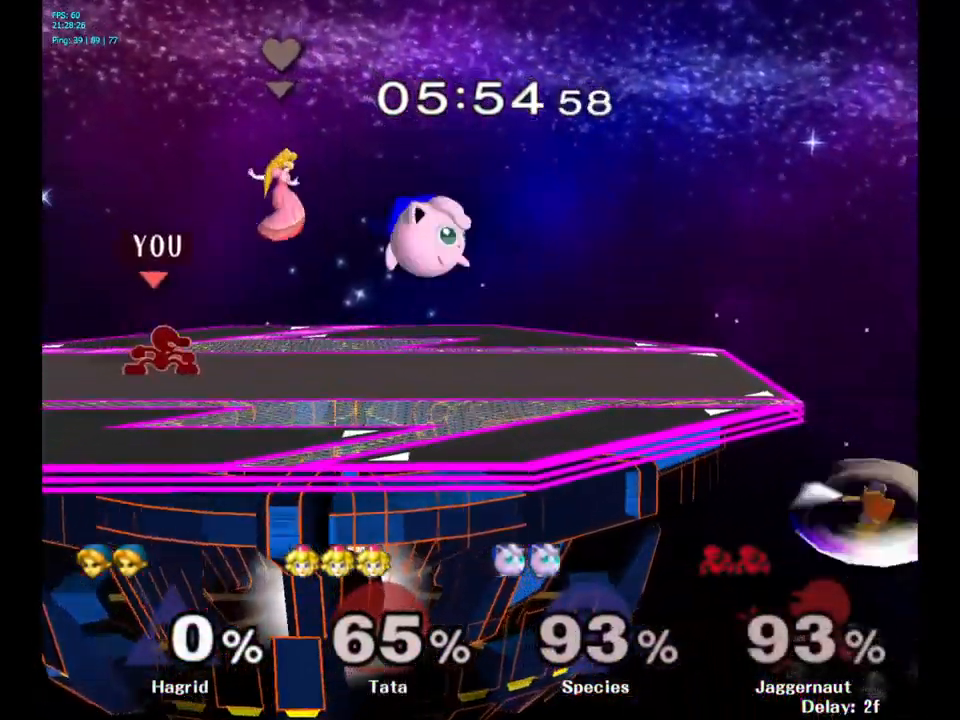
{"buttons": [], "left_stick": "down", "right_stick": "center", "events": [[17, "R1", "down"], [100, "Y", "up"], [117, "left_stick", "center"], [150, "R1", "up"], [234, "left_stick", "right"], [500, "left_stick", "down"]]}
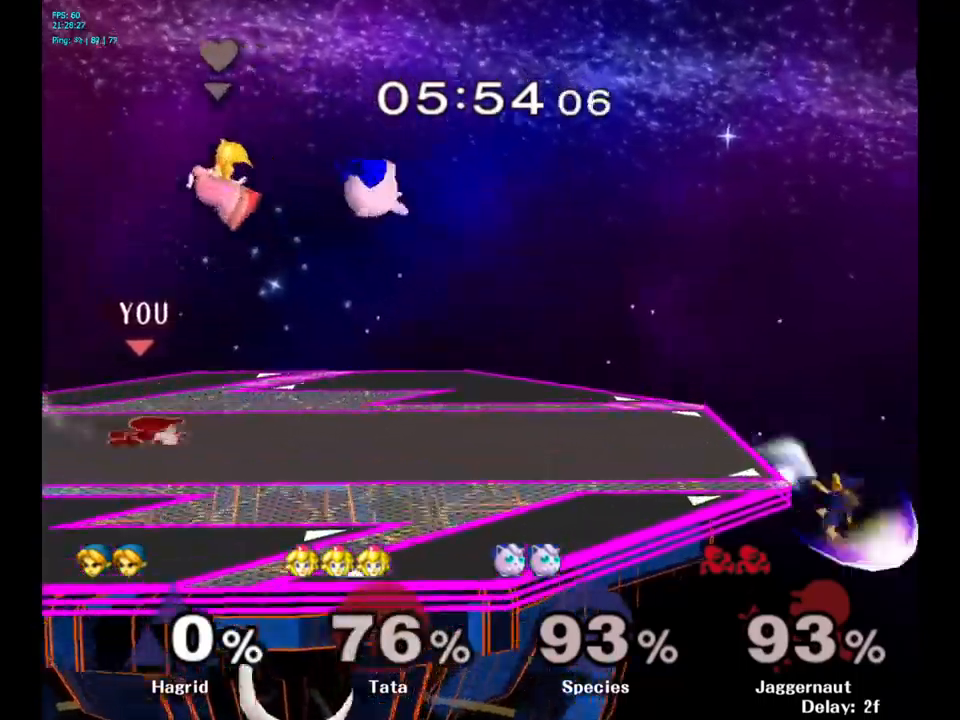
{"buttons": ["A"], "left_stick": "center", "right_stick": "center", "events": [[150, "left_stick", "center"], [384, "A", "down"], [384, "left_stick", "down"], [467, "left_stick", "center"]]}
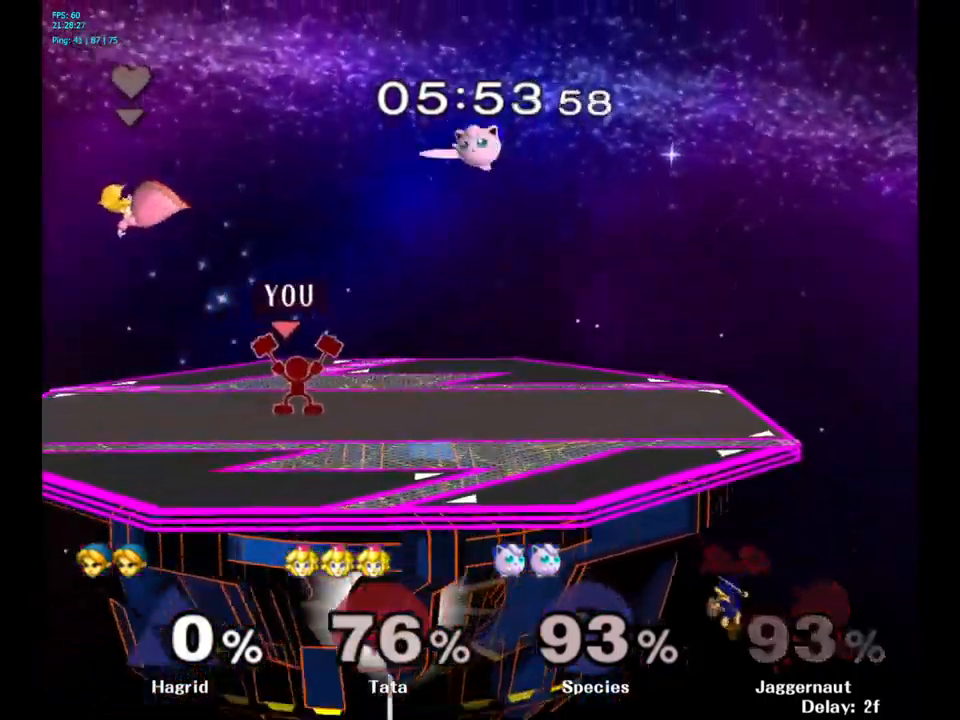
{"buttons": ["A"], "left_stick": "center", "right_stick": "center", "events": []}
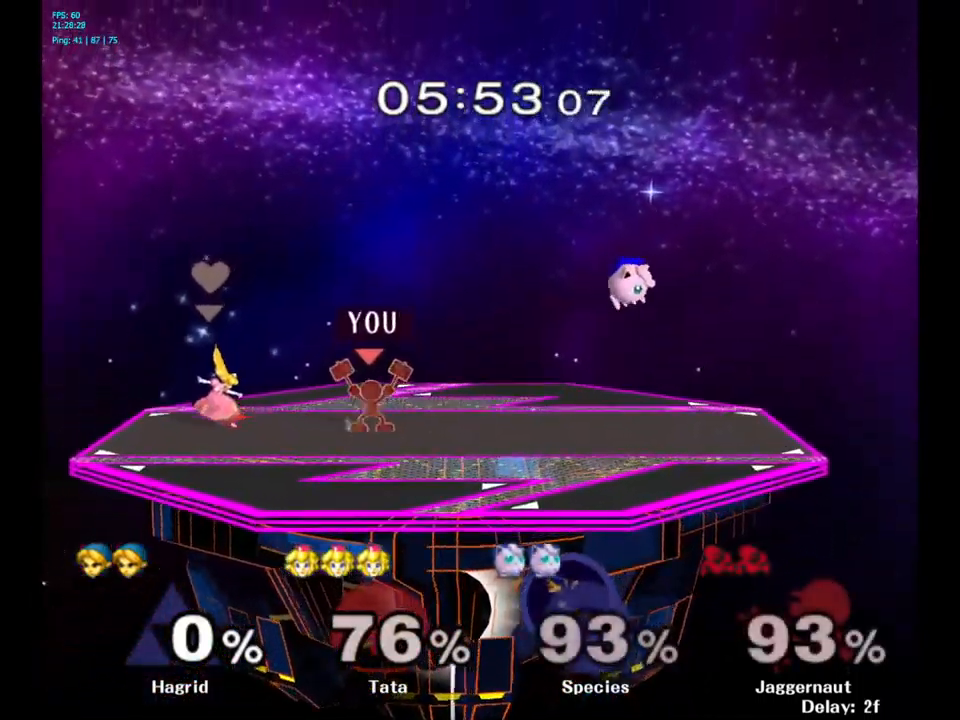
{"buttons": ["A"], "left_stick": "center", "right_stick": "center", "events": []}
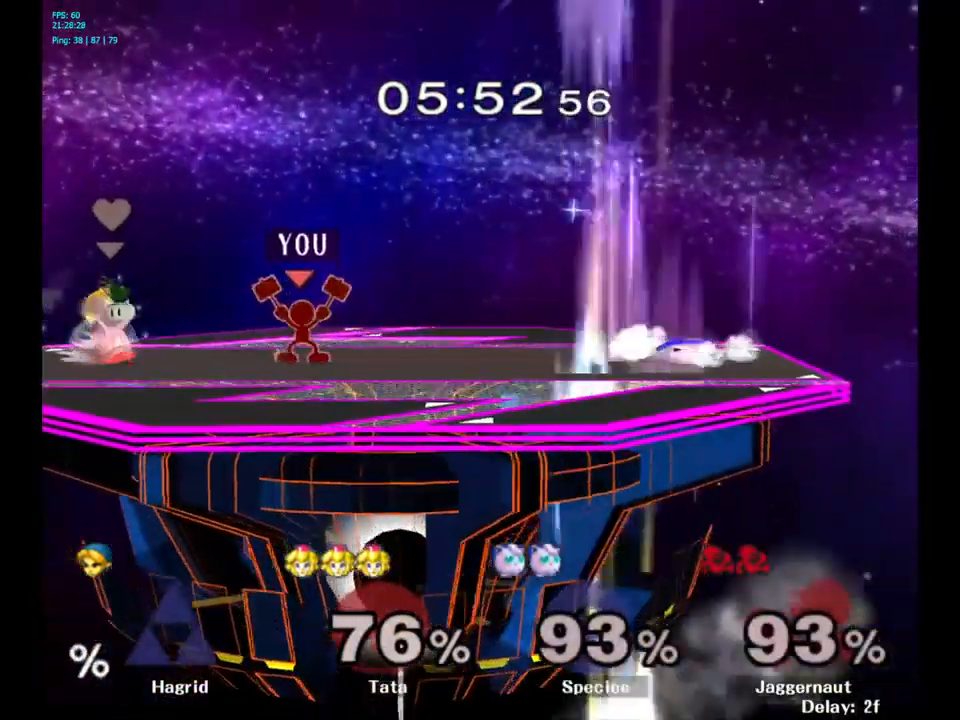
{"buttons": [], "left_stick": "center", "right_stick": "center", "events": [[434, "A", "up"]]}
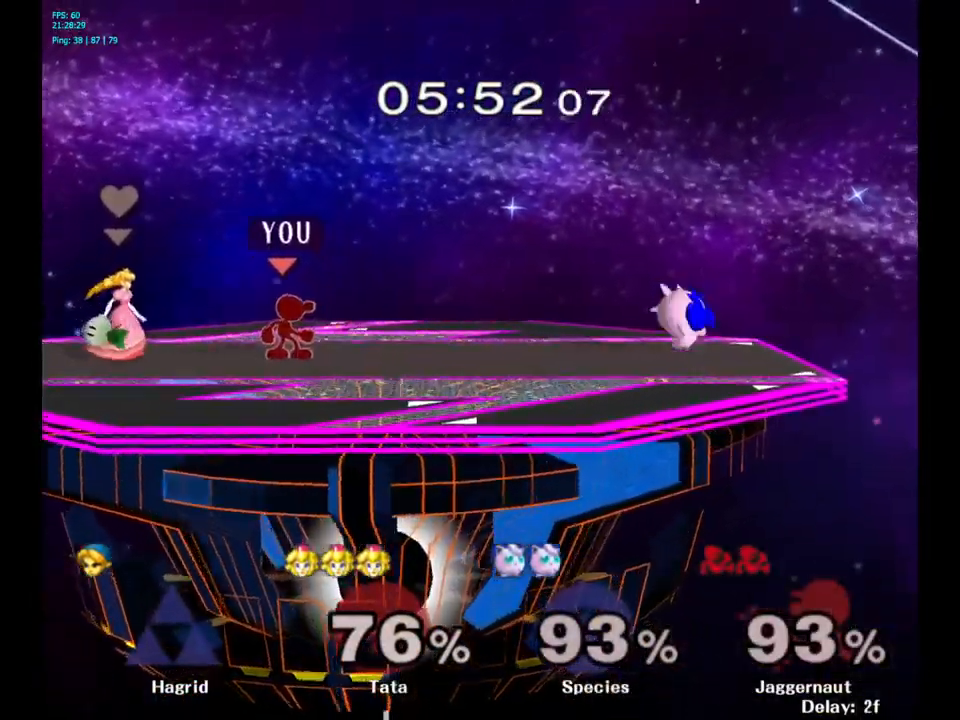
{"buttons": [], "left_stick": "right", "right_stick": "center", "events": [[117, "left_stick", "right"], [367, "Y", "down"], [417, "Y", "up"]]}
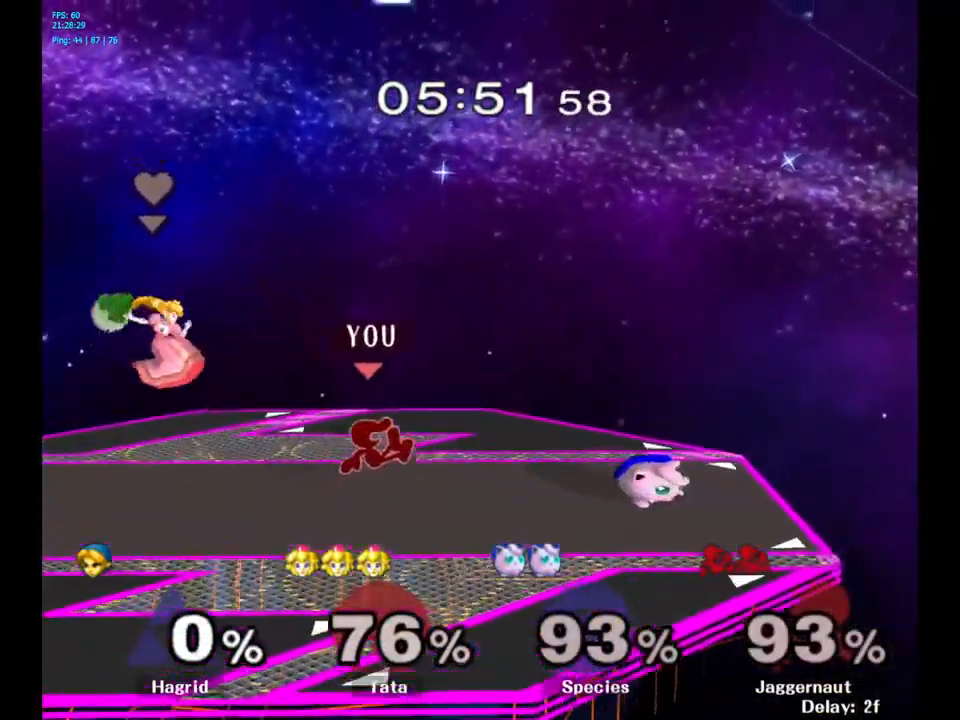
{"buttons": ["R1"], "left_stick": "down", "right_stick": "center", "events": [[17, "A", "down"], [100, "A", "up"], [467, "R1", "down"], [500, "left_stick", "down"]]}
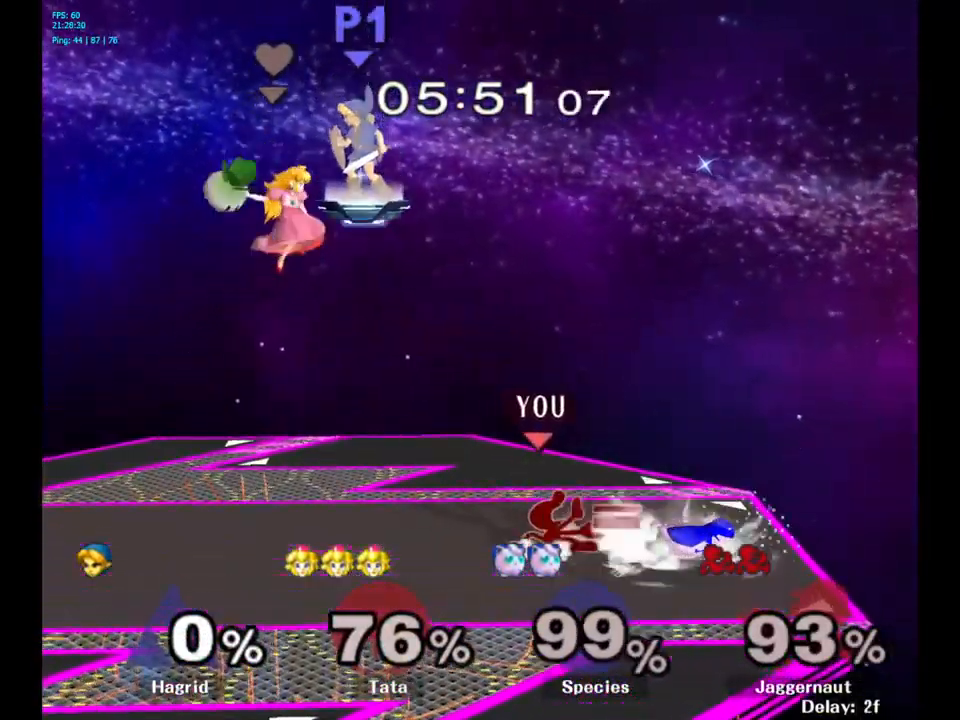
{"buttons": ["A"], "left_stick": "down", "right_stick": "center", "events": [[117, "R1", "up"], [250, "A", "down"], [350, "A", "up"], [400, "A", "down"]]}
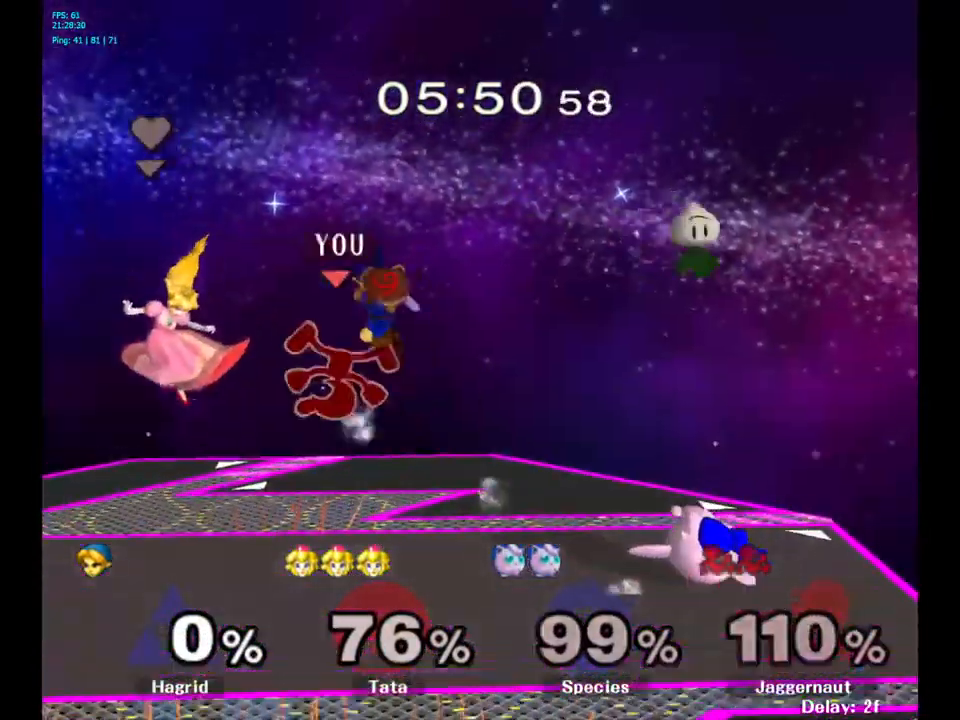
{"buttons": ["Y"], "left_stick": "right", "right_stick": "center", "events": [[17, "A", "up"], [200, "left_stick", "right"], [300, "Y", "down"], [417, "Y", "up"], [467, "Y", "down"]]}
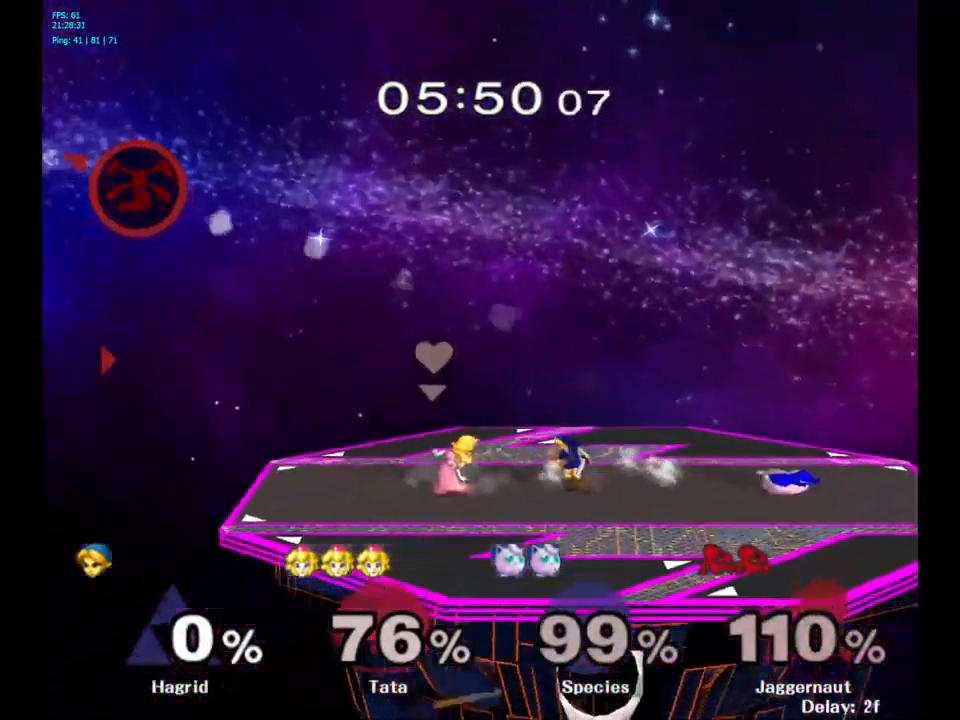
{"buttons": ["Y"], "left_stick": "right", "right_stick": "center", "events": [[67, "Y", "up"], [117, "Y", "down"], [234, "Y", "up"], [300, "Y", "down"], [417, "Y", "up"], [467, "Y", "down"]]}
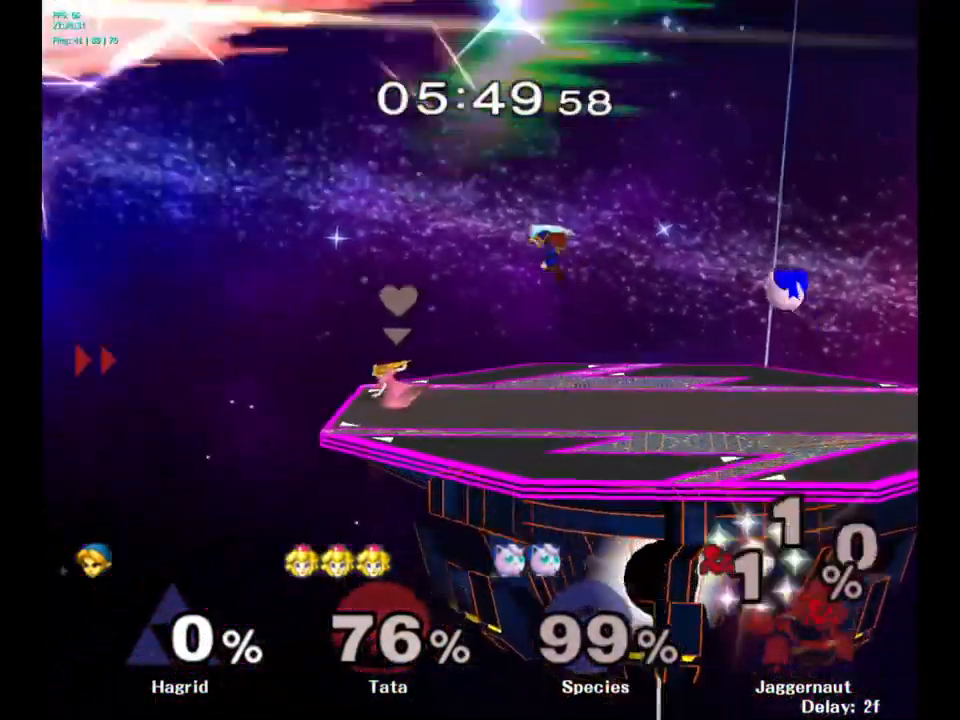
{"buttons": [], "left_stick": "center", "right_stick": "center", "events": [[117, "Y", "up"], [200, "Y", "down"], [366, "Y", "up"], [416, "left_stick", "center"]]}